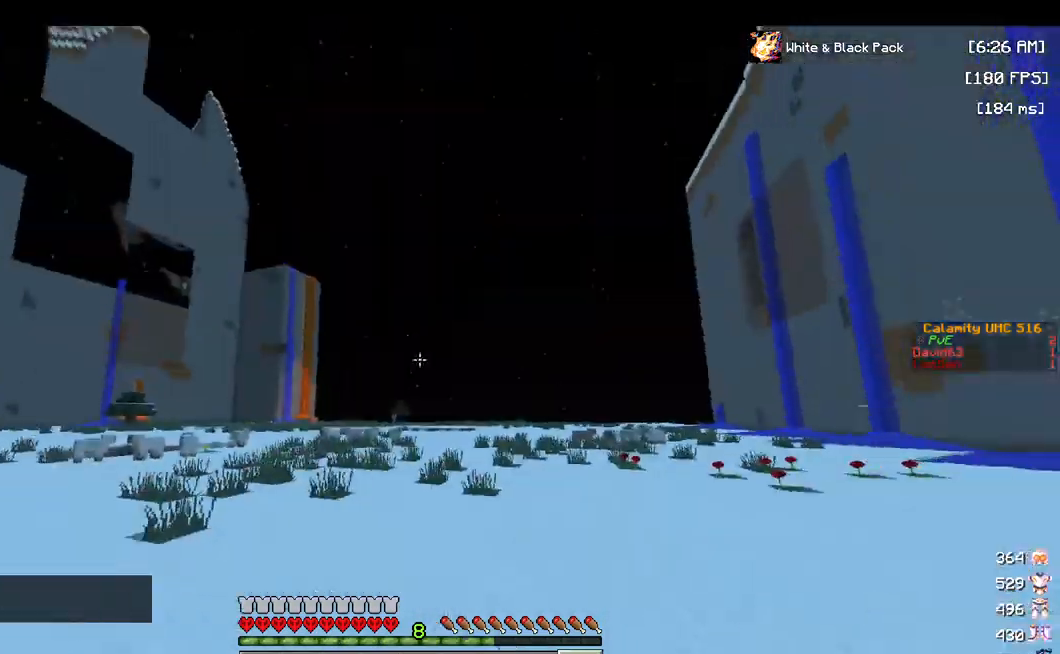
Gameplay with keyboard and mouse; each line is a JSON object with the keys and mouse buttons held at the frame after it. "events" lists presses ("down") and releases ("up") of "a", "d", "s", "space", "w", "mouse_left" and "mouse_right" between this image and that frame as [ms after this image, input, new state], when the widget could be followed in between. "mouse_left", "mouse_right" = the "left", "right" buttons of the "mouse" list. No other keys are recorded. Fast repeated clicks can show as one long hold. Mouse movement is not recorded.
{"keys": ["w"], "mouse": [], "events": [[17, "space", "down"], [483, "space", "up"]]}
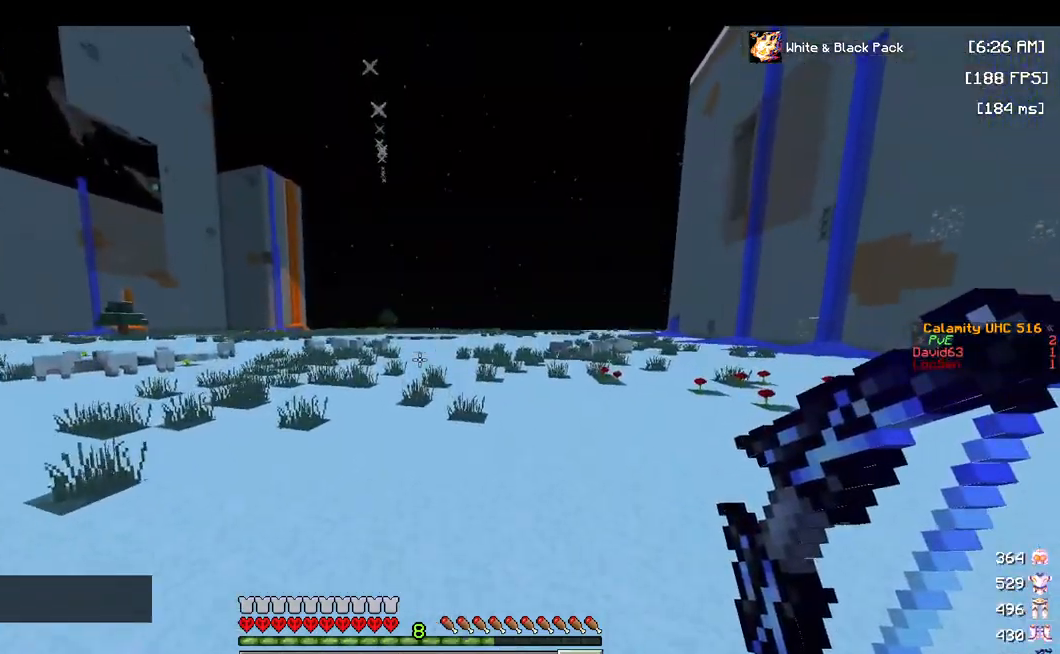
{"keys": ["space", "w"], "mouse": [], "events": [[83, "space", "down"]]}
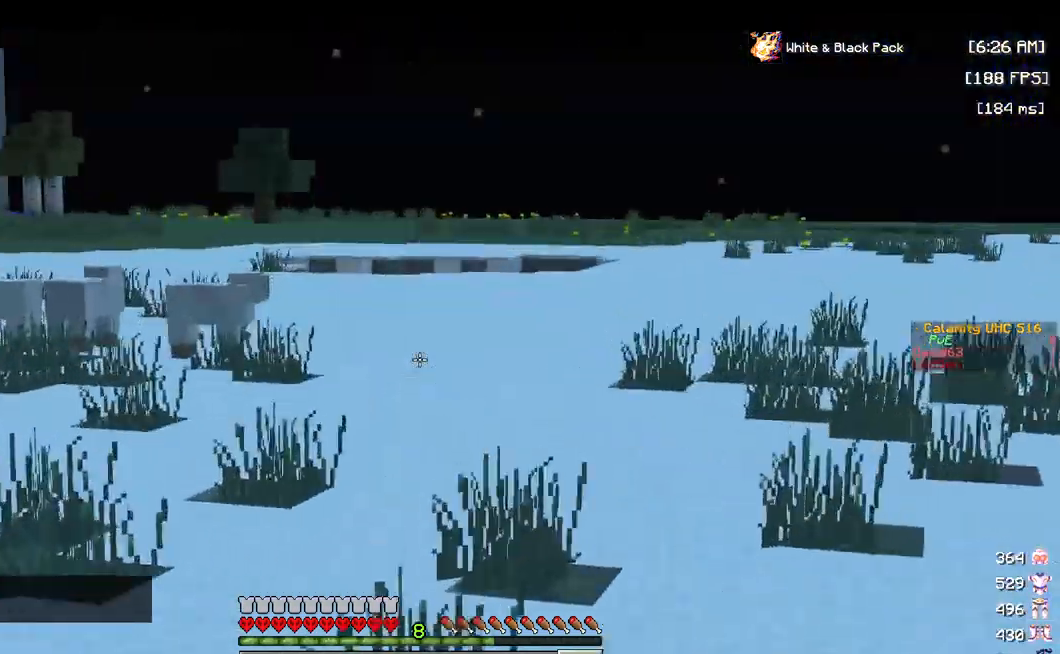
{"keys": ["d", "space", "w"], "mouse": [], "events": [[317, "d", "down"]]}
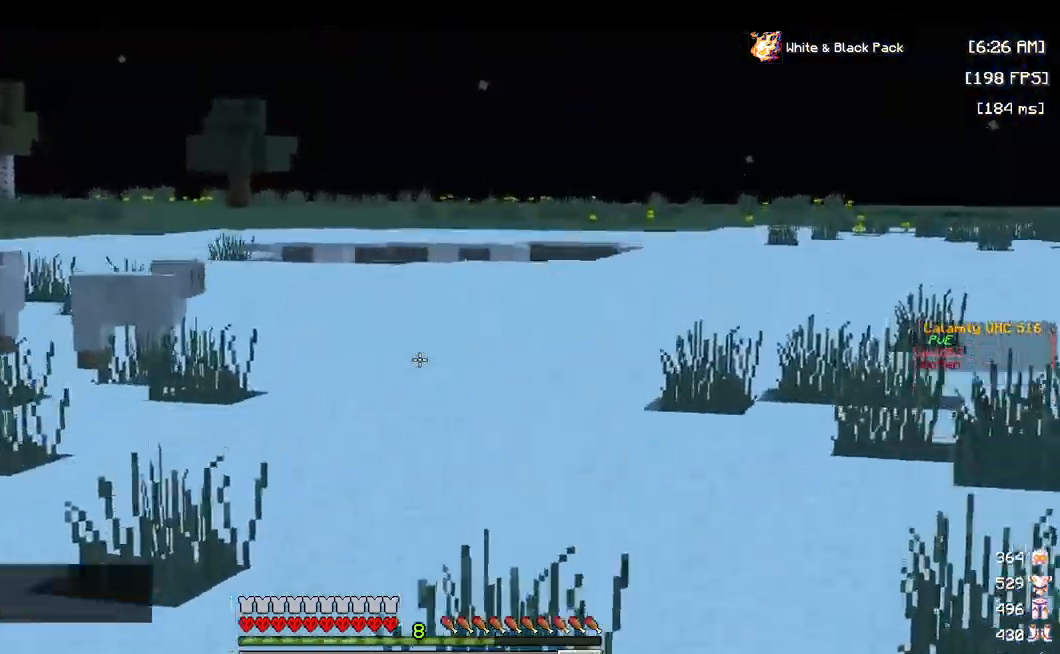
{"keys": ["space", "w"], "mouse": [], "events": [[83, "d", "up"]]}
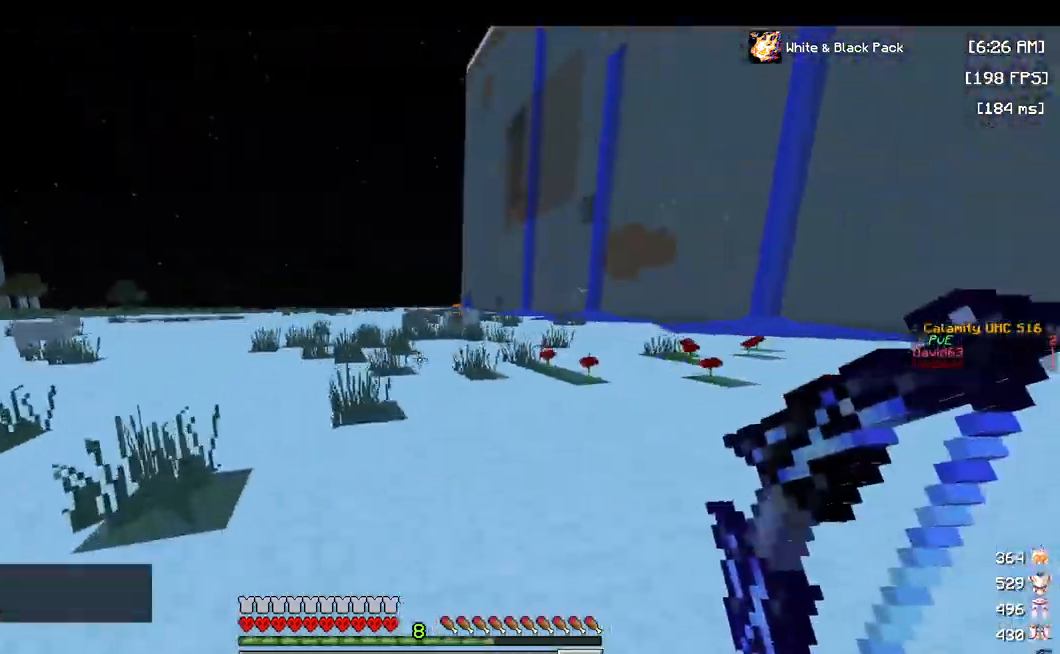
{"keys": ["space", "w"], "mouse": [], "events": []}
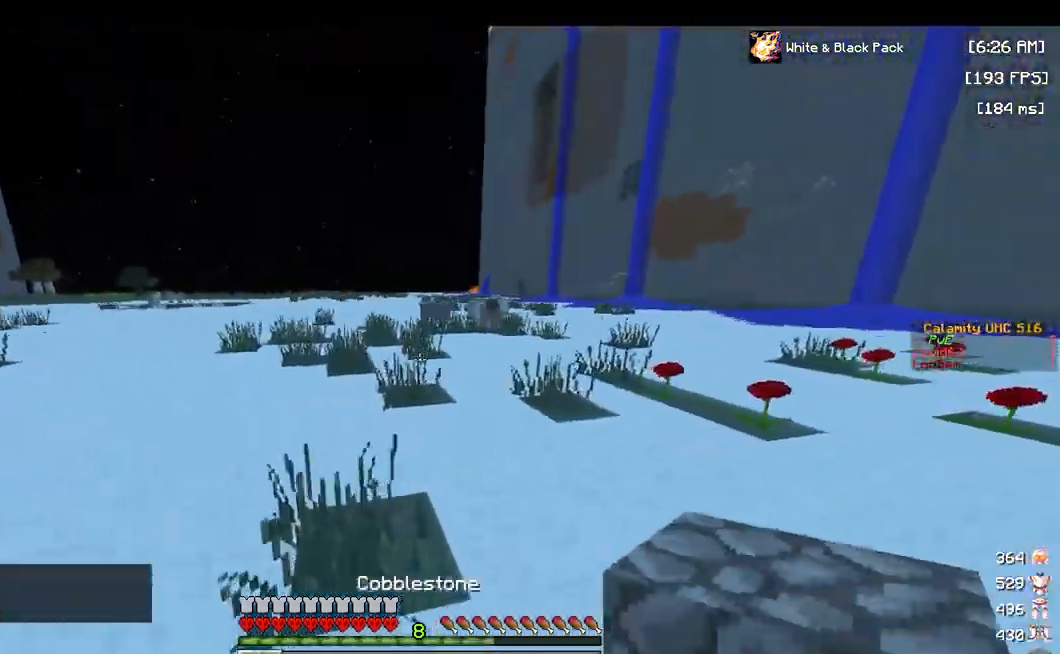
{"keys": ["space", "w"], "mouse": [], "events": []}
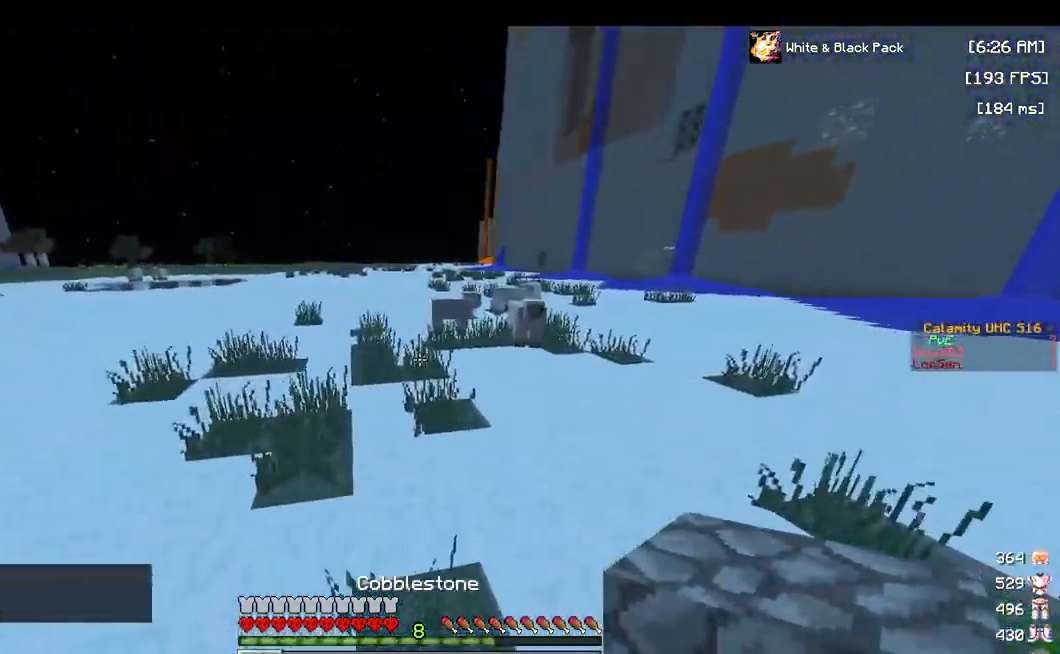
{"keys": ["space", "w"], "mouse": [], "events": [[383, "mouse_right", "down"], [467, "mouse_right", "up"]]}
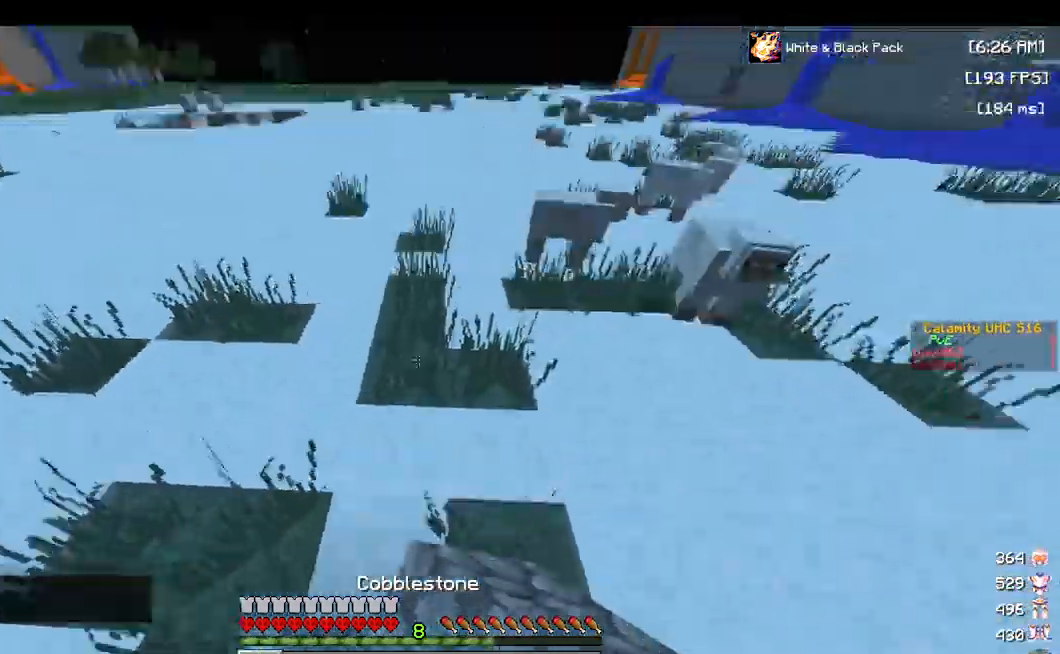
{"keys": ["space", "w"], "mouse": [], "events": []}
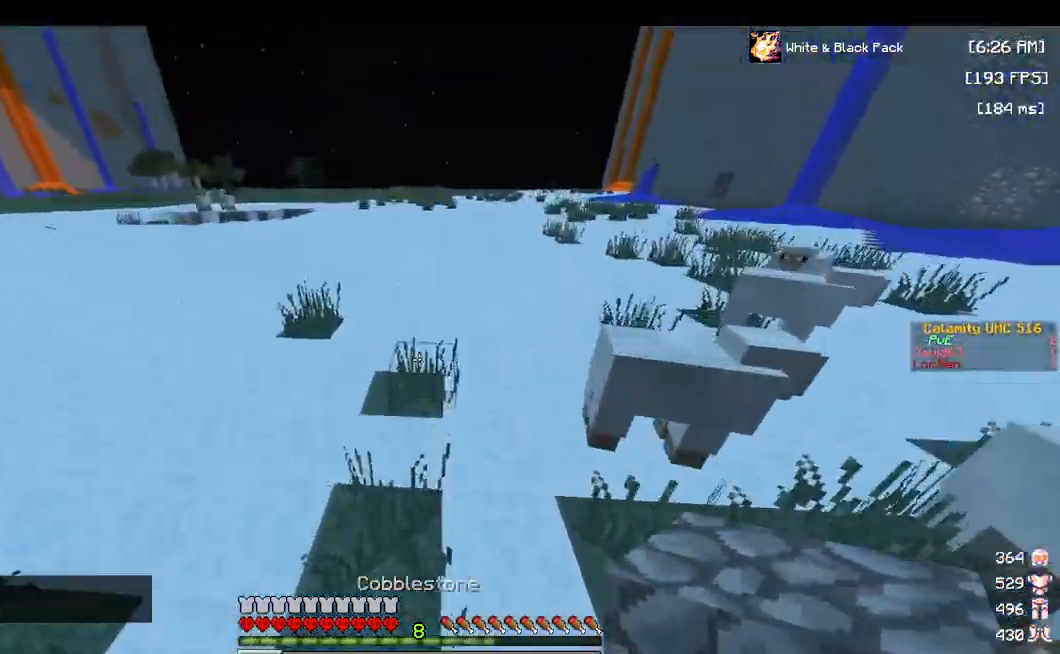
{"keys": ["space", "w"], "mouse": [], "events": [[133, "mouse_right", "down"], [250, "mouse_right", "up"]]}
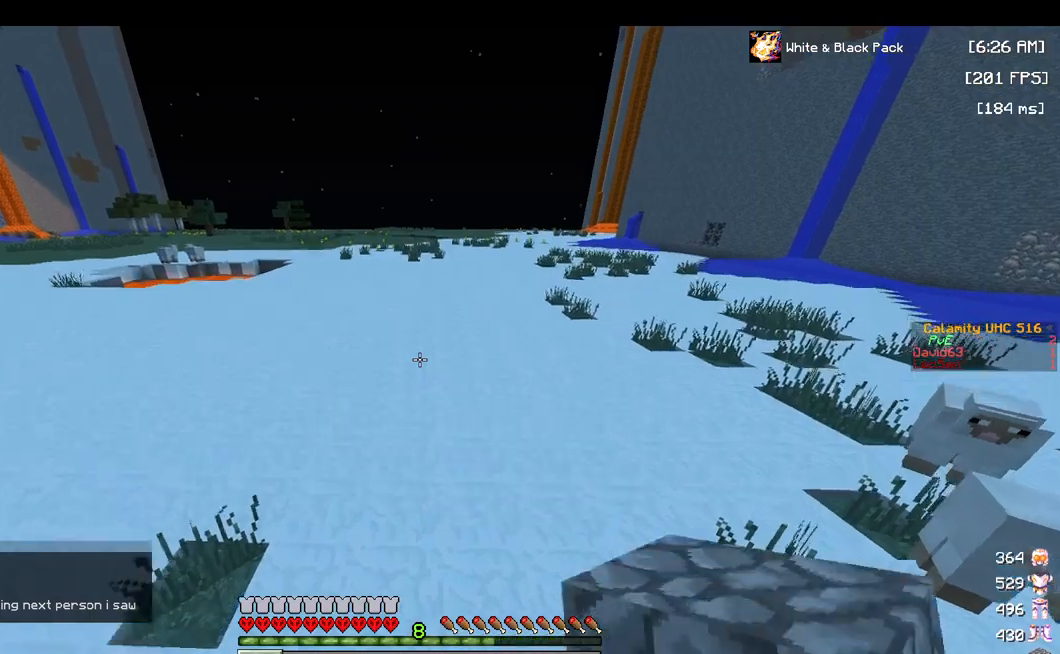
{"keys": ["space", "w"], "mouse": [], "events": [[250, "mouse_right", "down"], [384, "mouse_right", "up"]]}
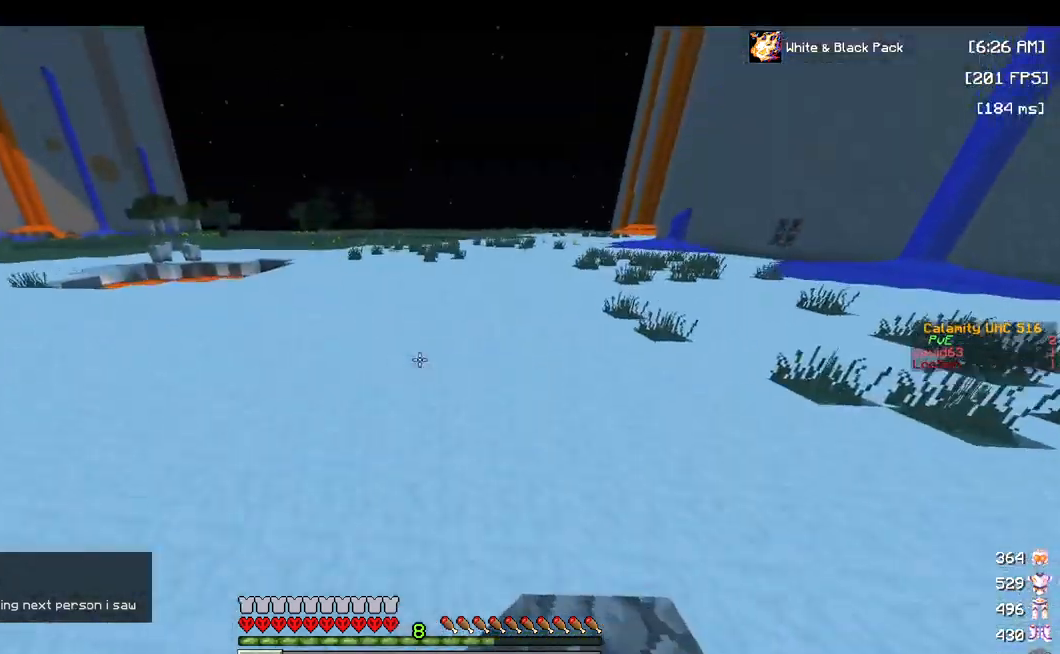
{"keys": ["space", "w"], "mouse": [], "events": [[334, "mouse_right", "down"], [450, "mouse_right", "up"]]}
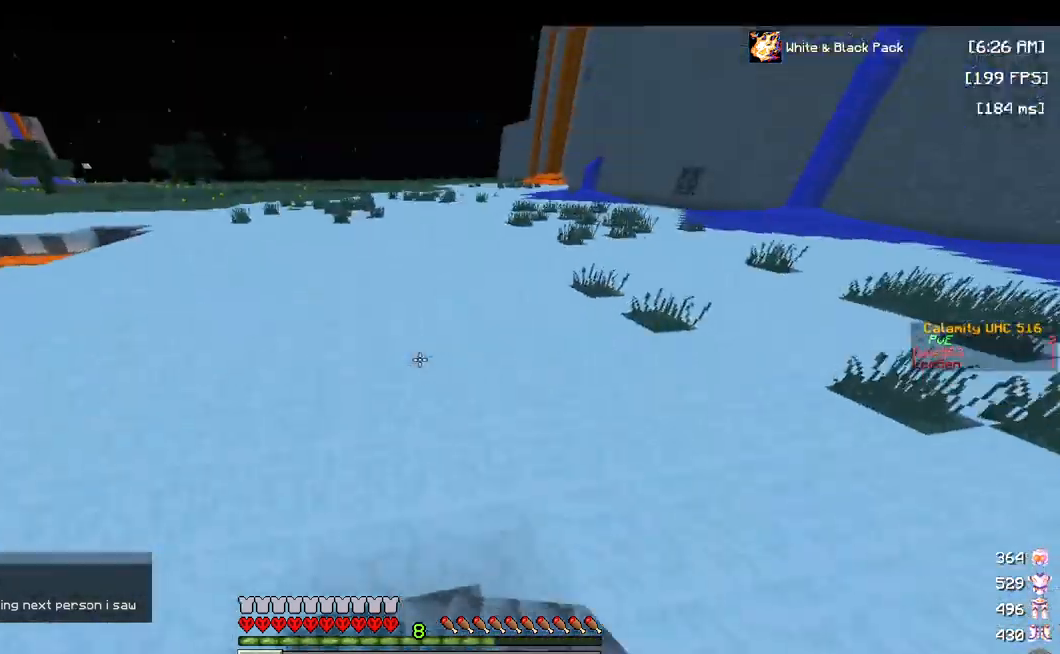
{"keys": ["space", "w"], "mouse": [], "events": []}
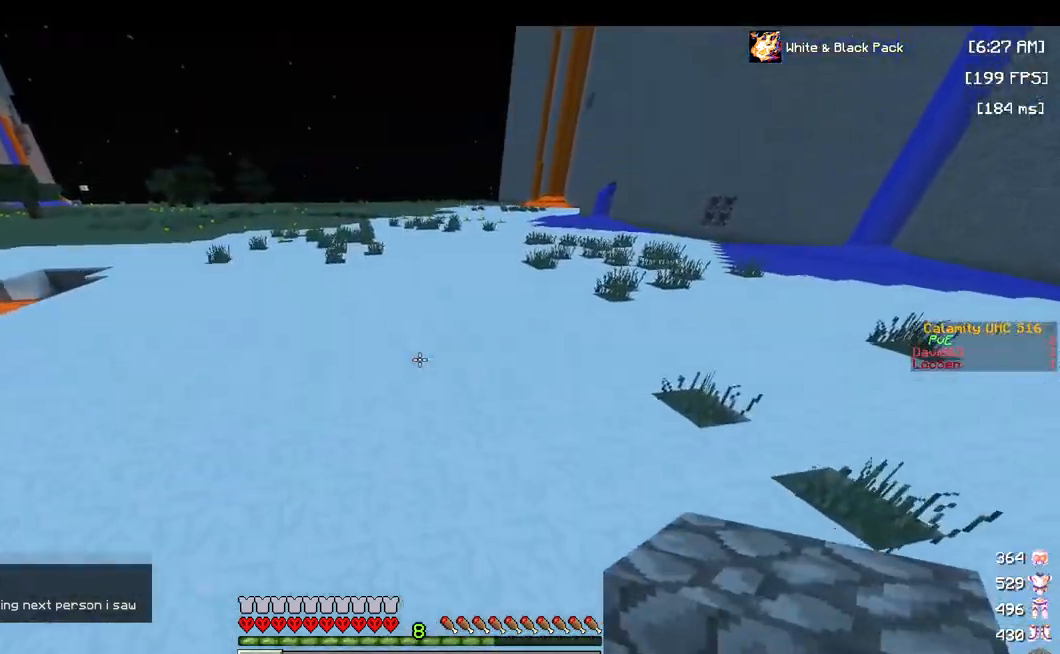
{"keys": ["space", "w"], "mouse": [], "events": []}
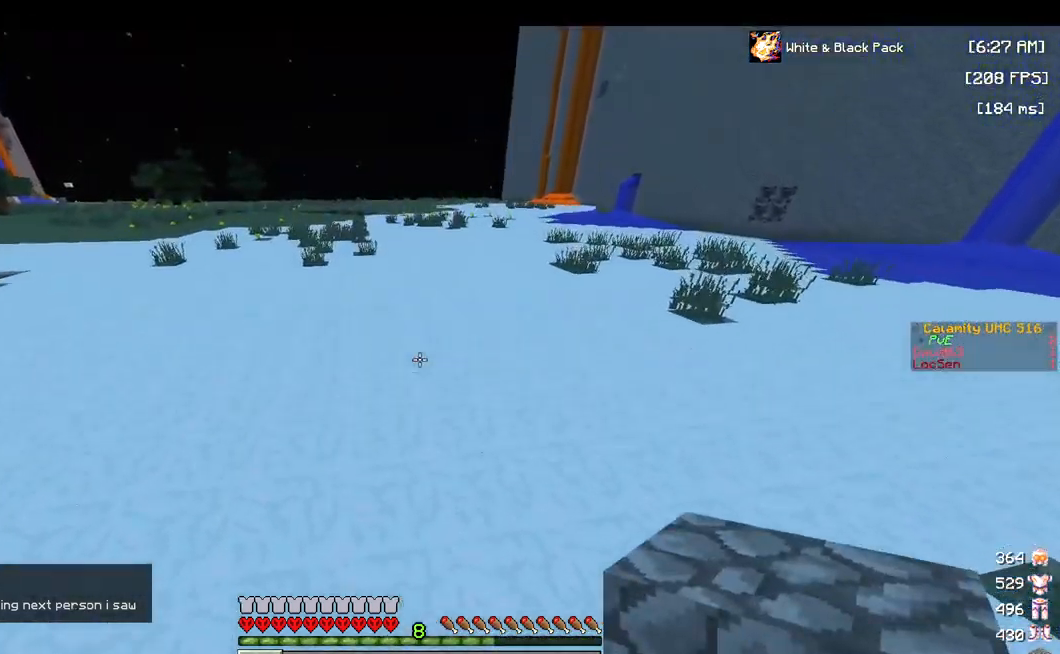
{"keys": ["space", "w"], "mouse": [], "events": []}
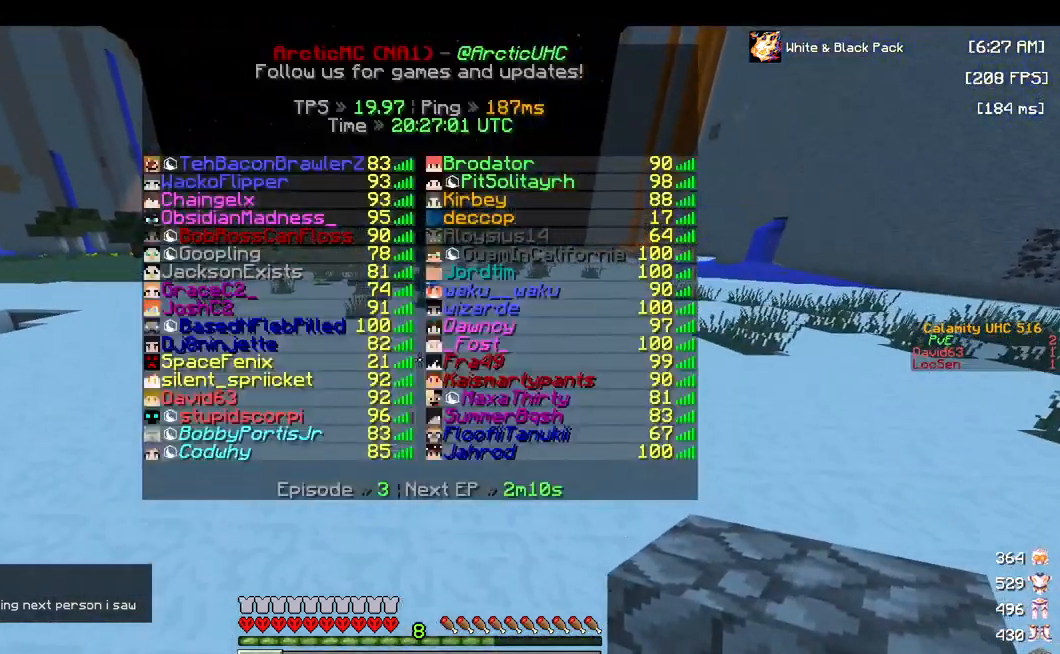
{"keys": ["space", "w"], "mouse": [], "events": []}
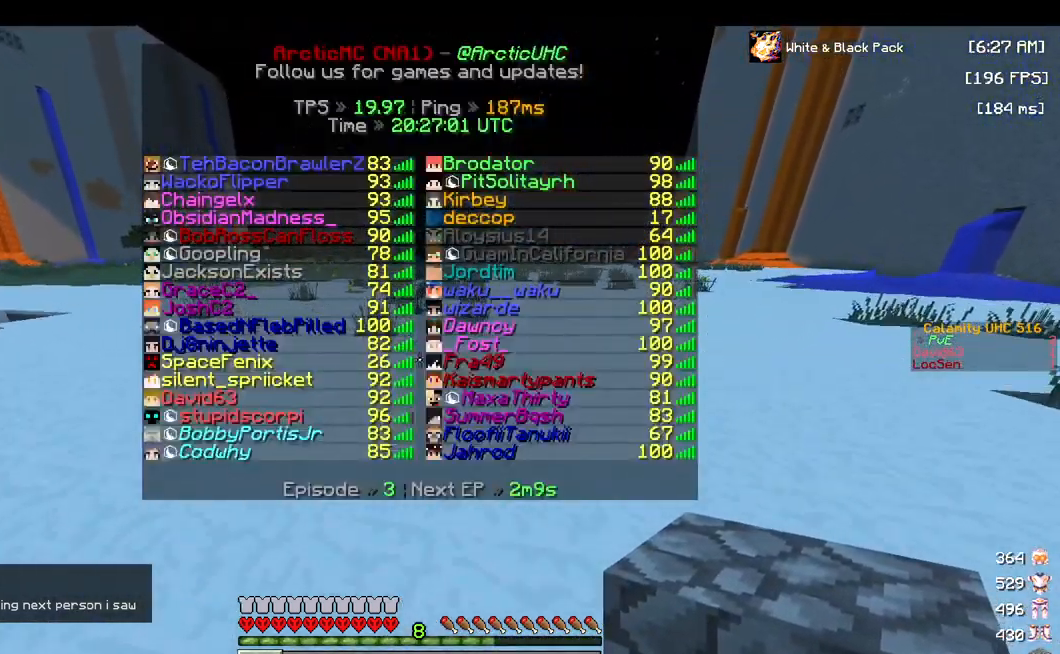
{"keys": ["space", "w"], "mouse": [], "events": []}
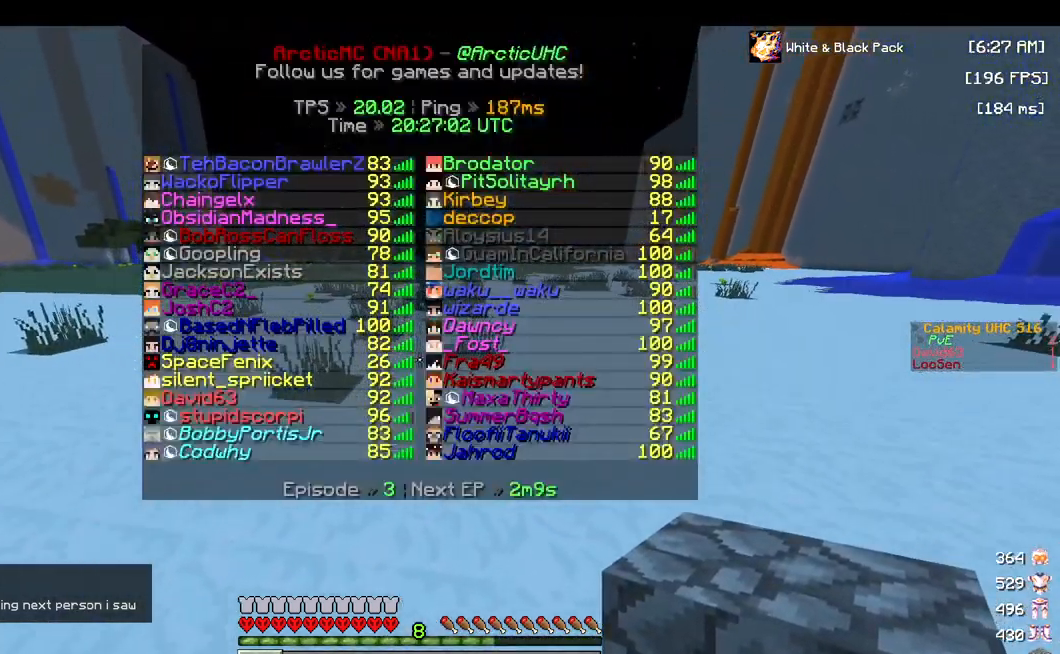
{"keys": ["space", "w"], "mouse": [], "events": []}
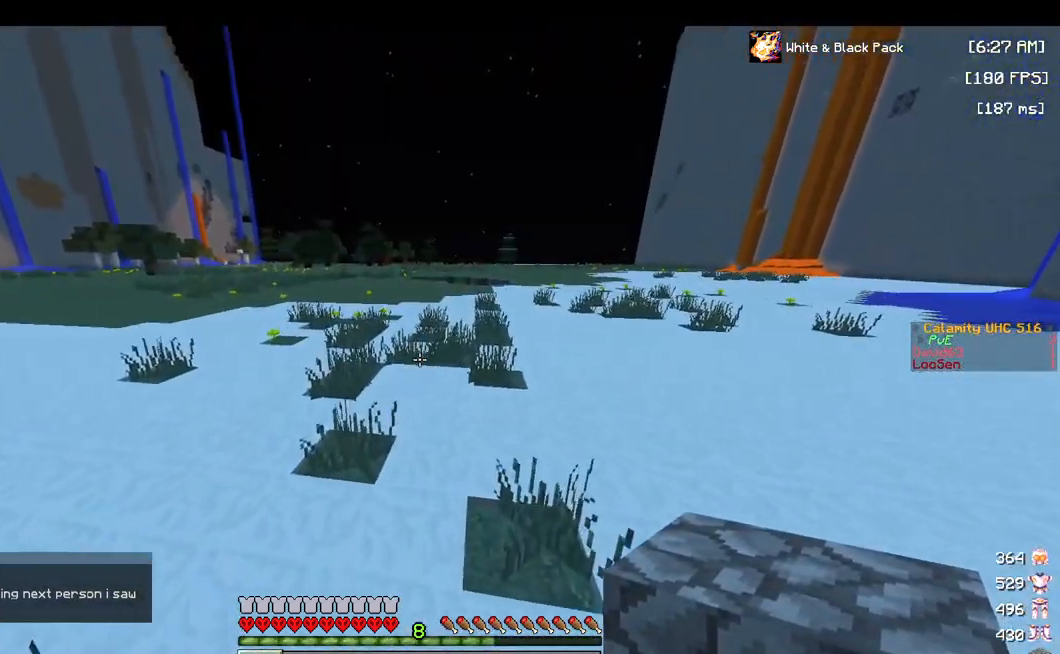
{"keys": ["space", "w"], "mouse": [], "events": []}
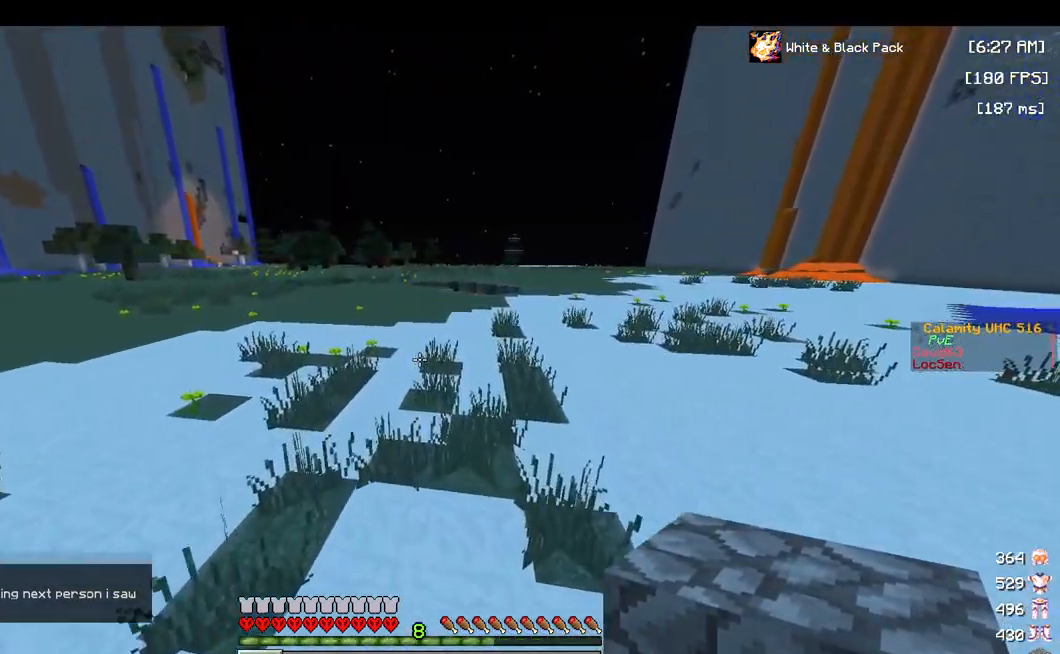
{"keys": ["space", "w"], "mouse": [], "events": []}
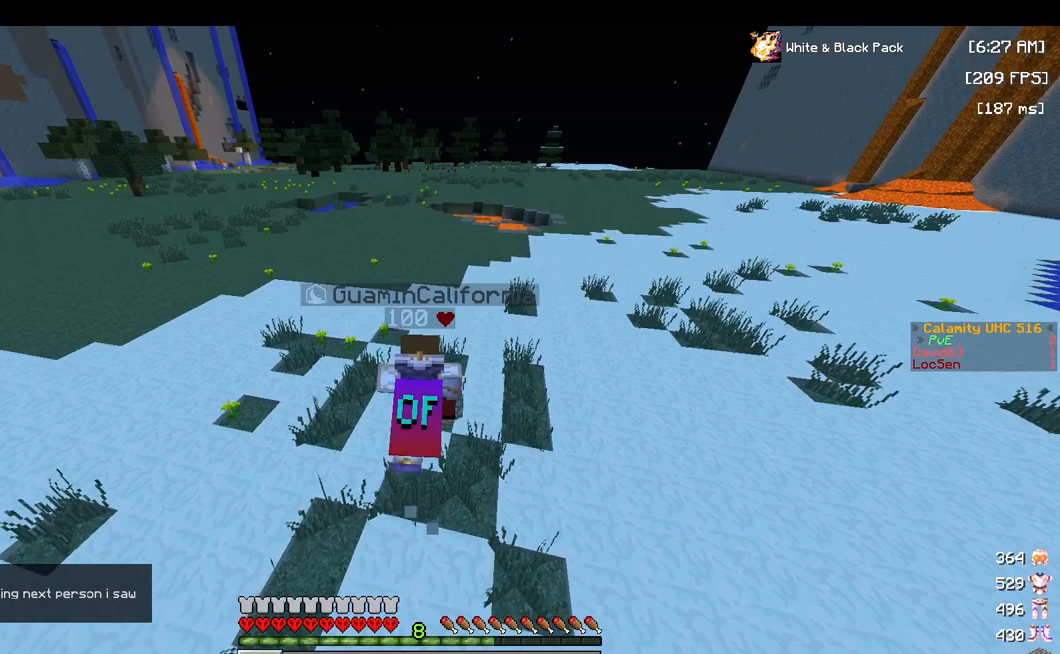
{"keys": ["space", "w"], "mouse": [], "events": []}
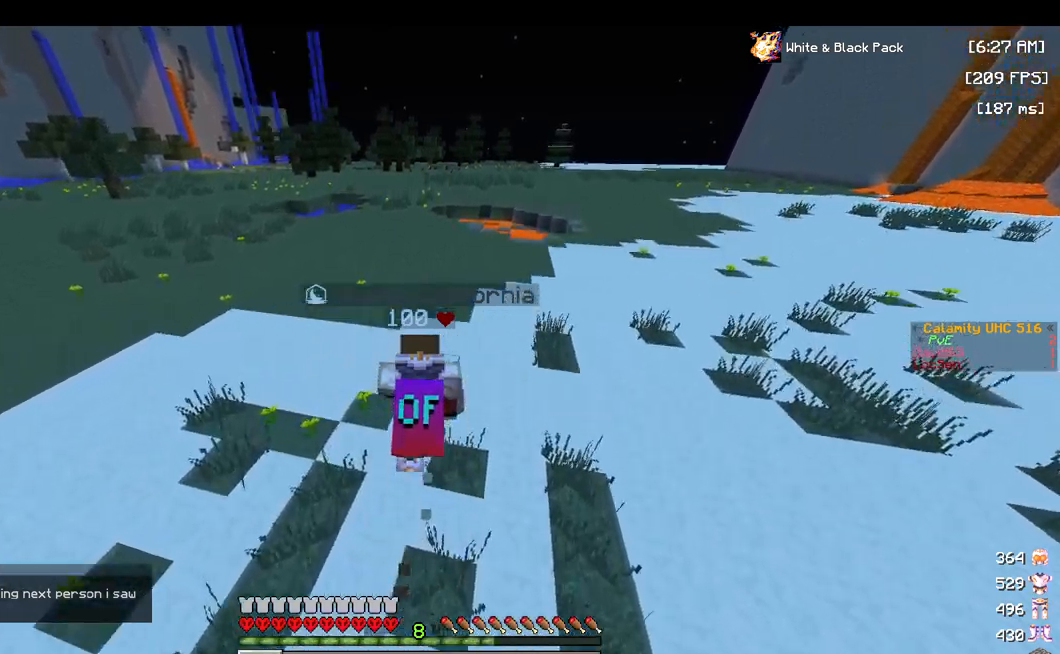
{"keys": ["space", "w"], "mouse": [], "events": []}
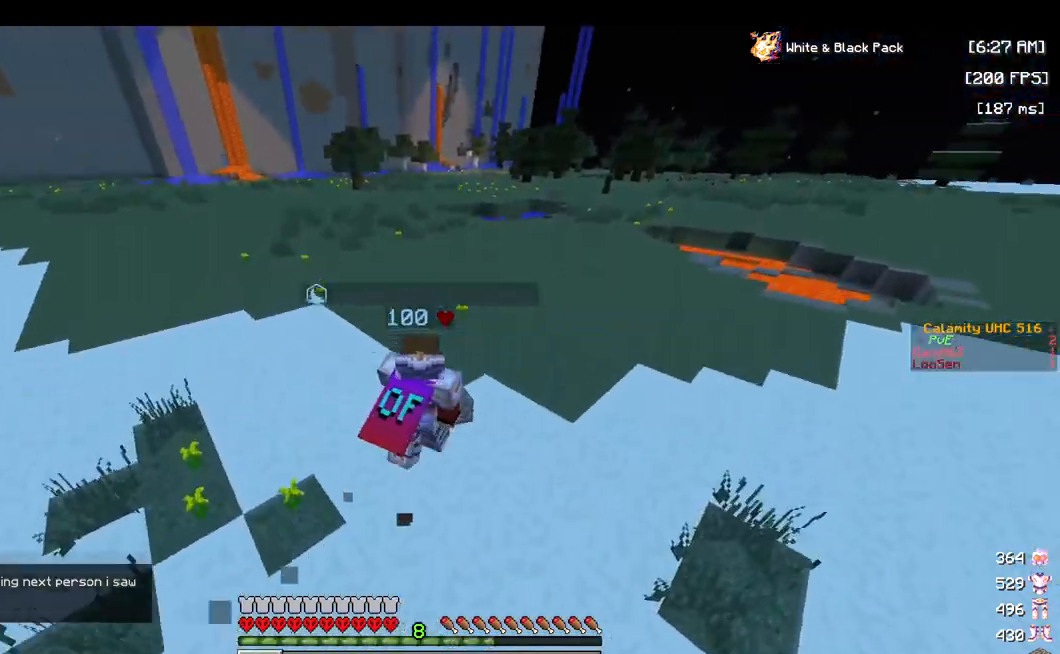
{"keys": ["d", "space", "w"], "mouse": [], "events": [[117, "d", "down"]]}
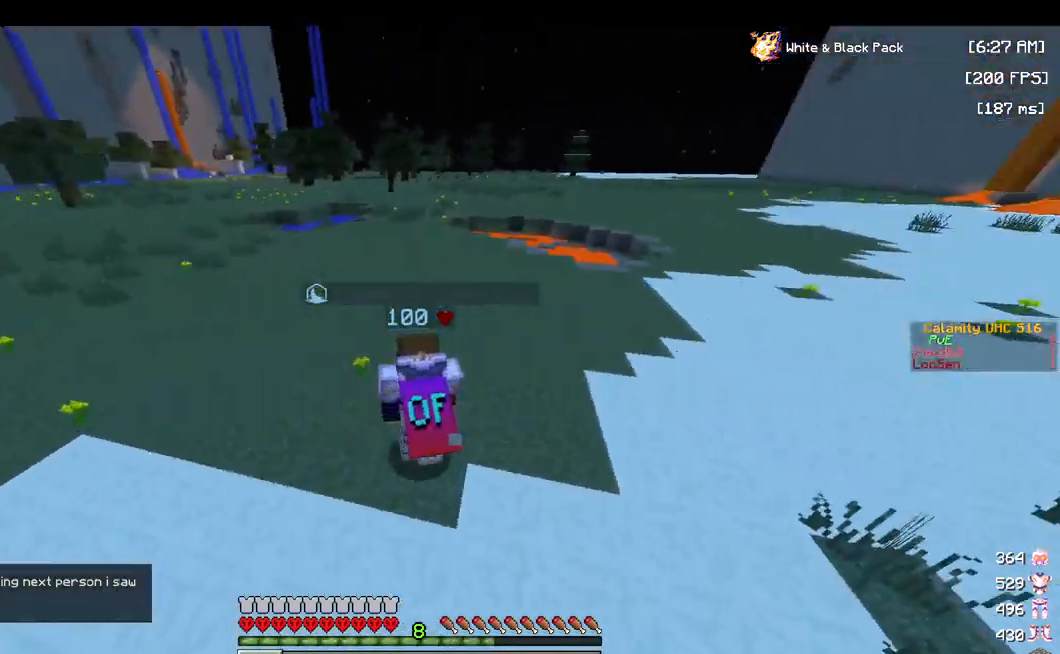
{"keys": ["space", "w"], "mouse": [], "events": [[167, "d", "up"]]}
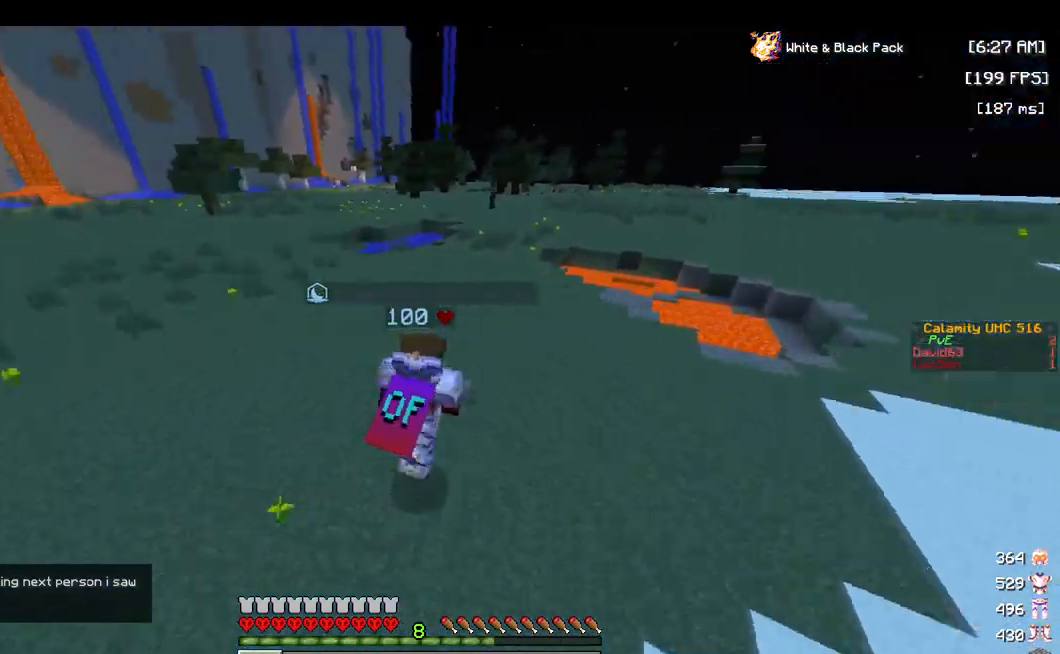
{"keys": ["d", "space", "w"], "mouse": [], "events": [[50, "a", "down"], [134, "a", "up"], [167, "d", "down"]]}
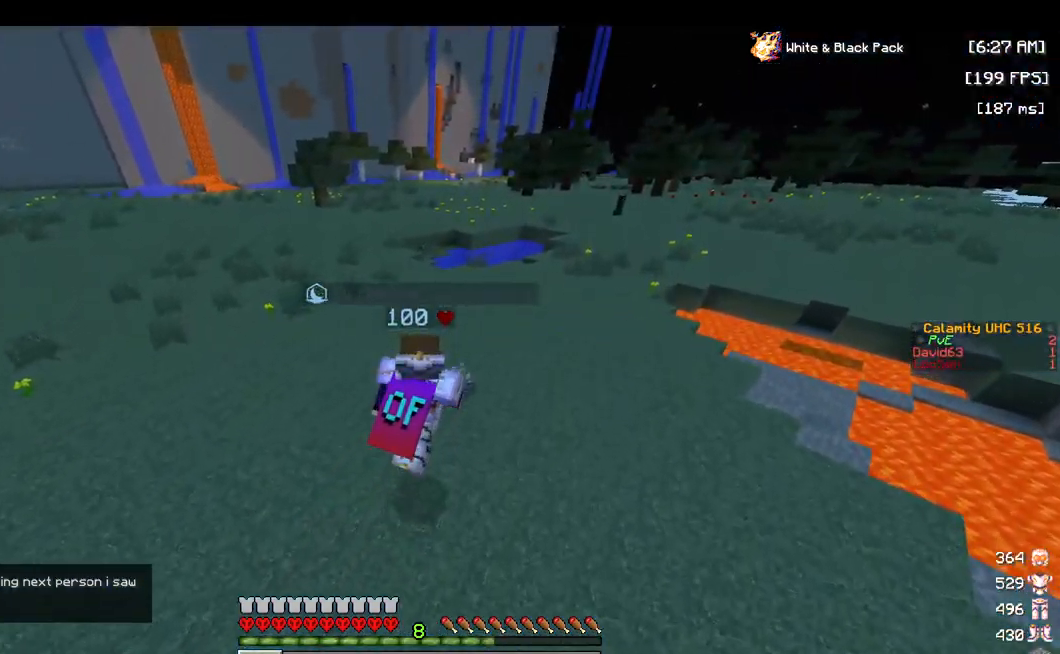
{"keys": ["space", "w"], "mouse": [], "events": [[200, "d", "up"]]}
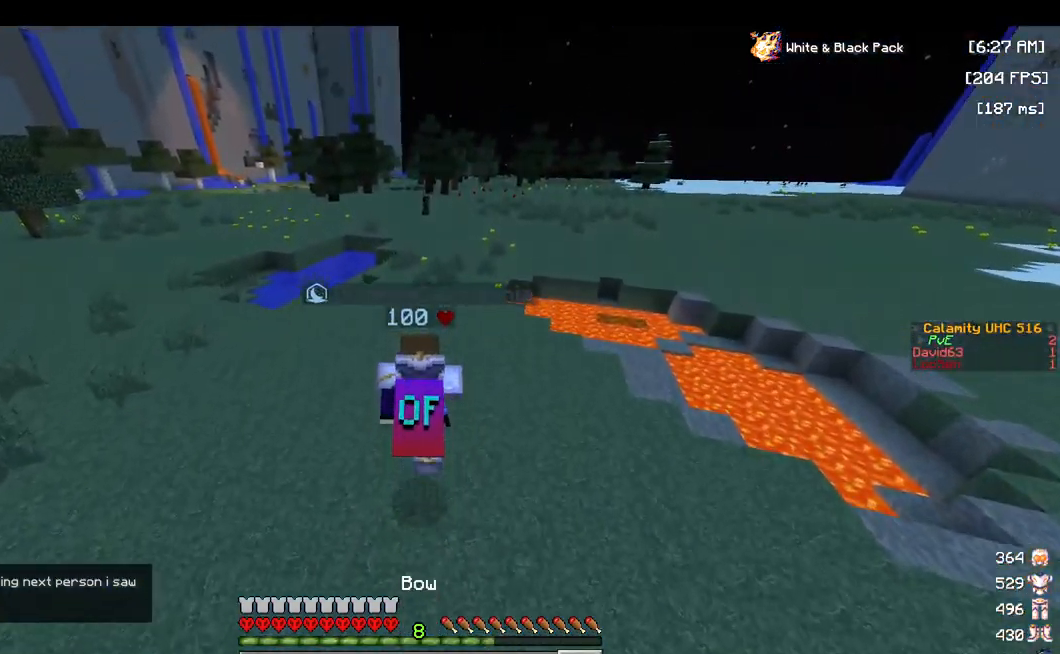
{"keys": ["space", "w"], "mouse": [], "events": []}
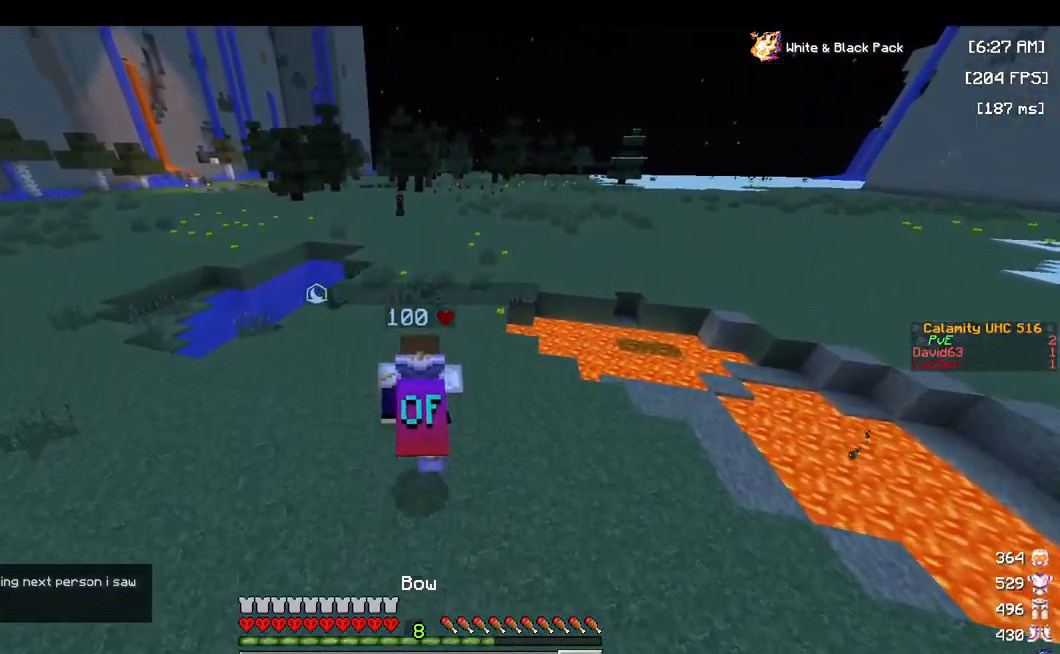
{"keys": ["space", "w"], "mouse": [], "events": []}
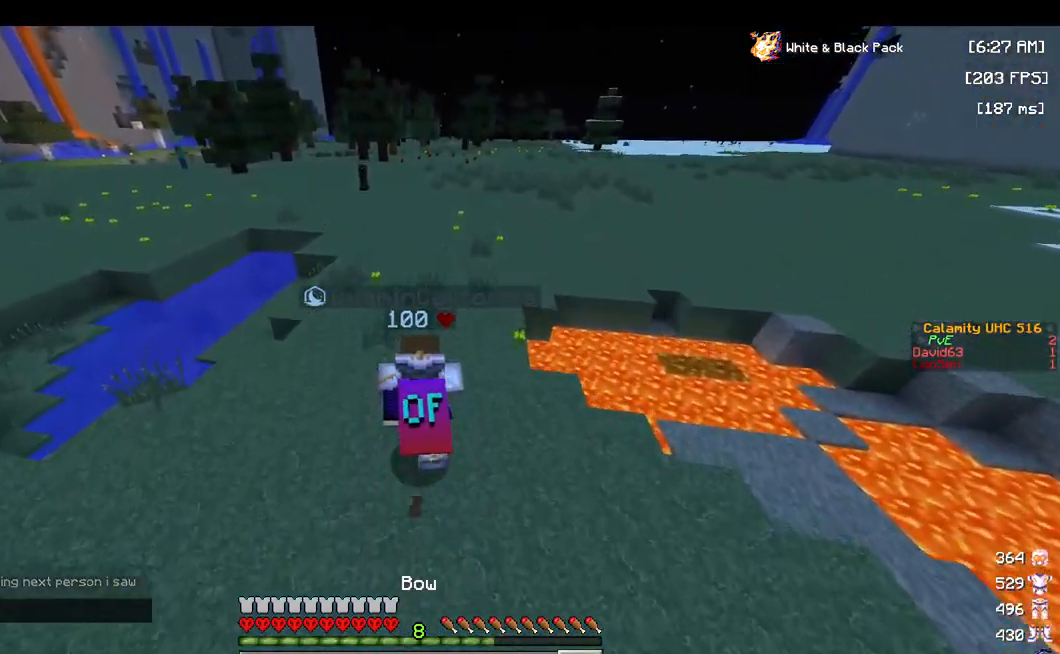
{"keys": ["d", "space", "w"], "mouse": [], "events": [[467, "d", "down"]]}
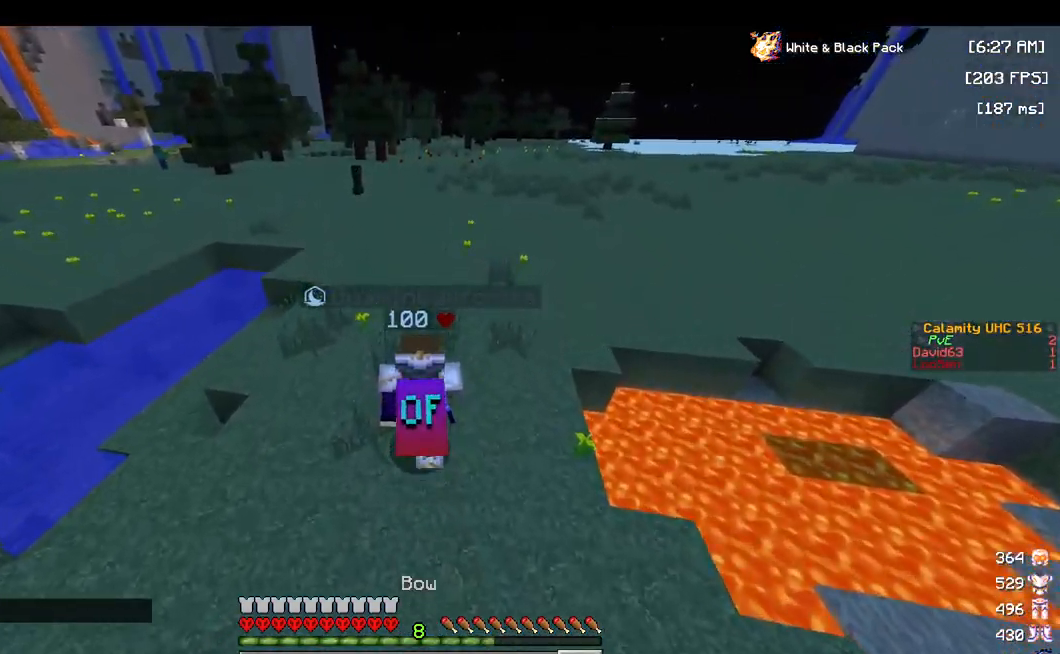
{"keys": ["d", "space", "w"], "mouse": [], "events": [[134, "d", "up"], [400, "d", "down"]]}